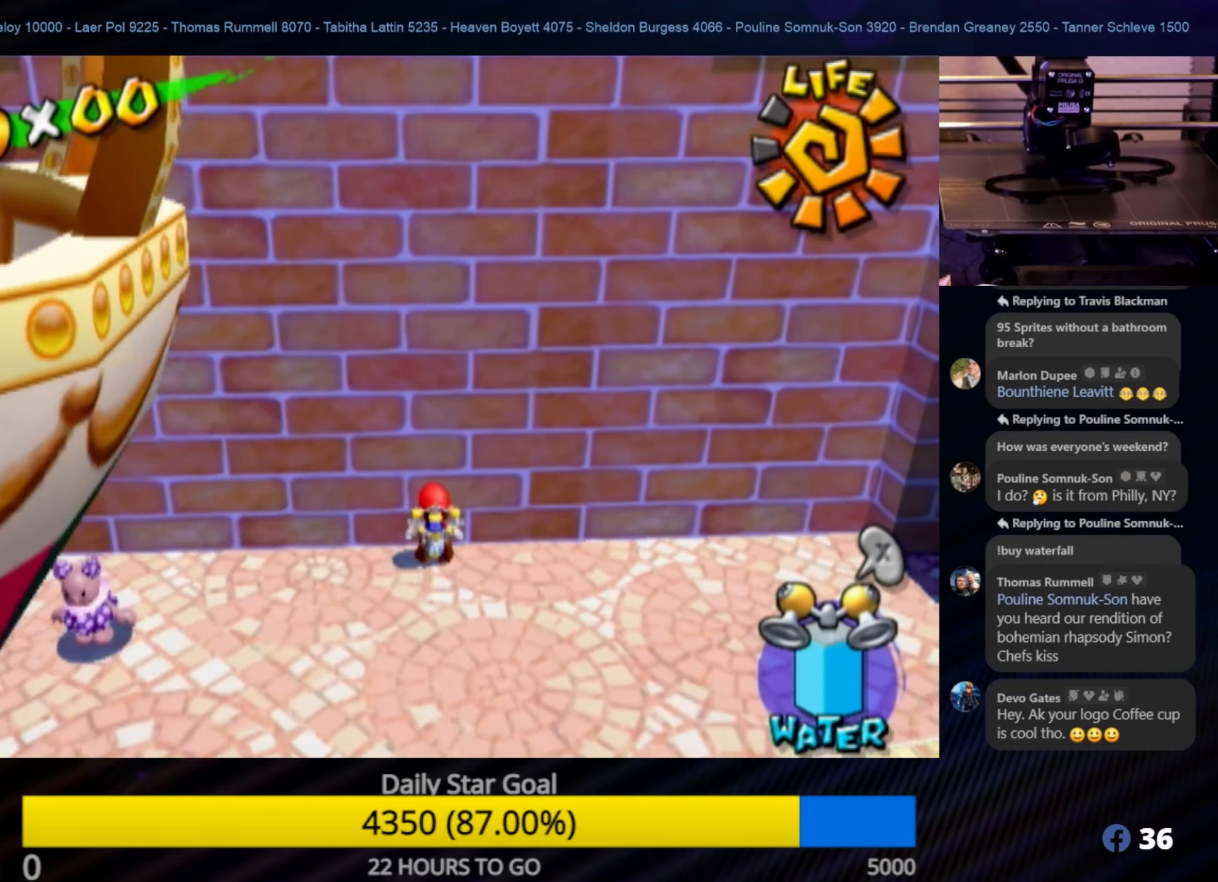
Gameplay with a controller (Nintendo layout); each line is a JSON object with the inputs held at the frame after it. "events" lists button and stick changes between this image and that frame as [ms after this image, input, new state], when the widget could be followed in between. Not read: L3 R3.
{"buttons": [], "left_stick": "down", "right_stick": "center", "events": []}
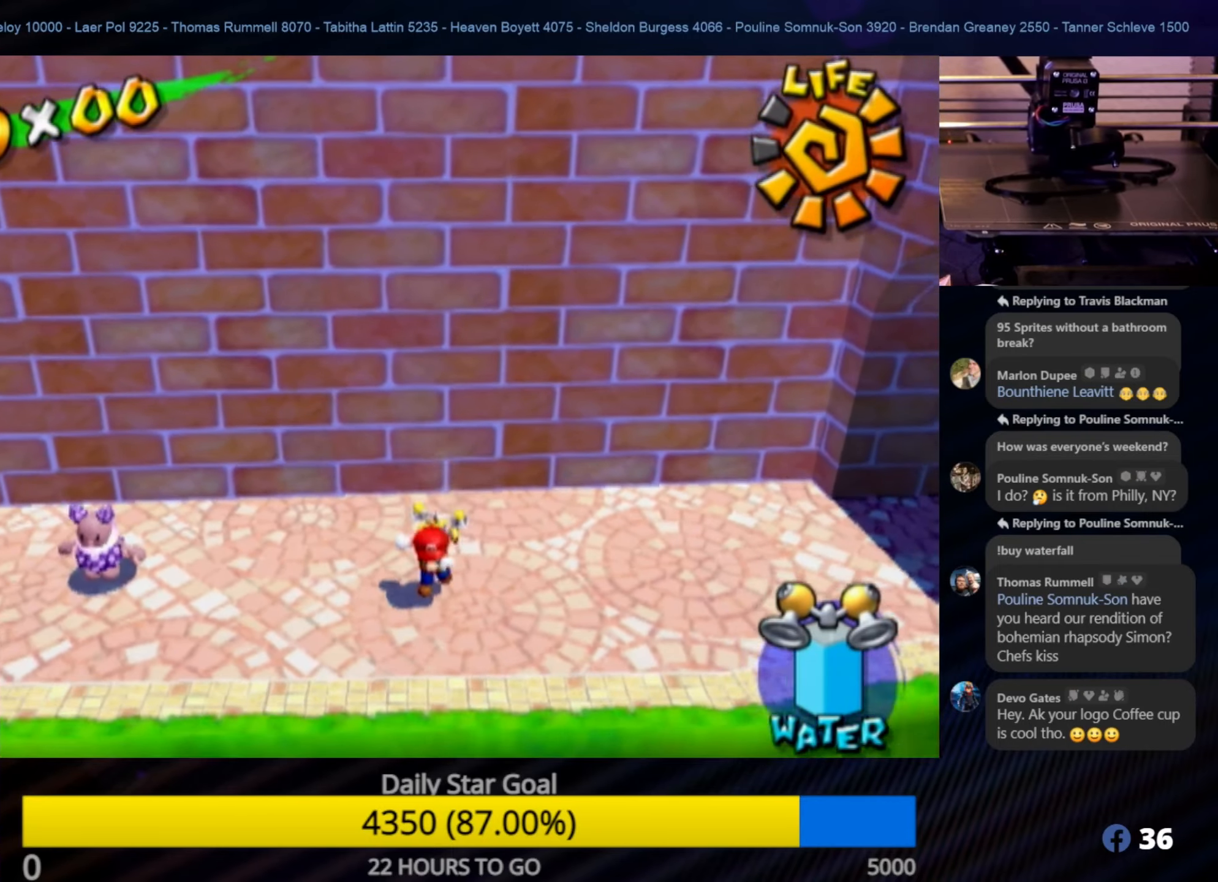
{"buttons": ["A"], "left_stick": "up", "right_stick": "center", "events": [[66, "left_stick", "up"], [266, "A", "down"]]}
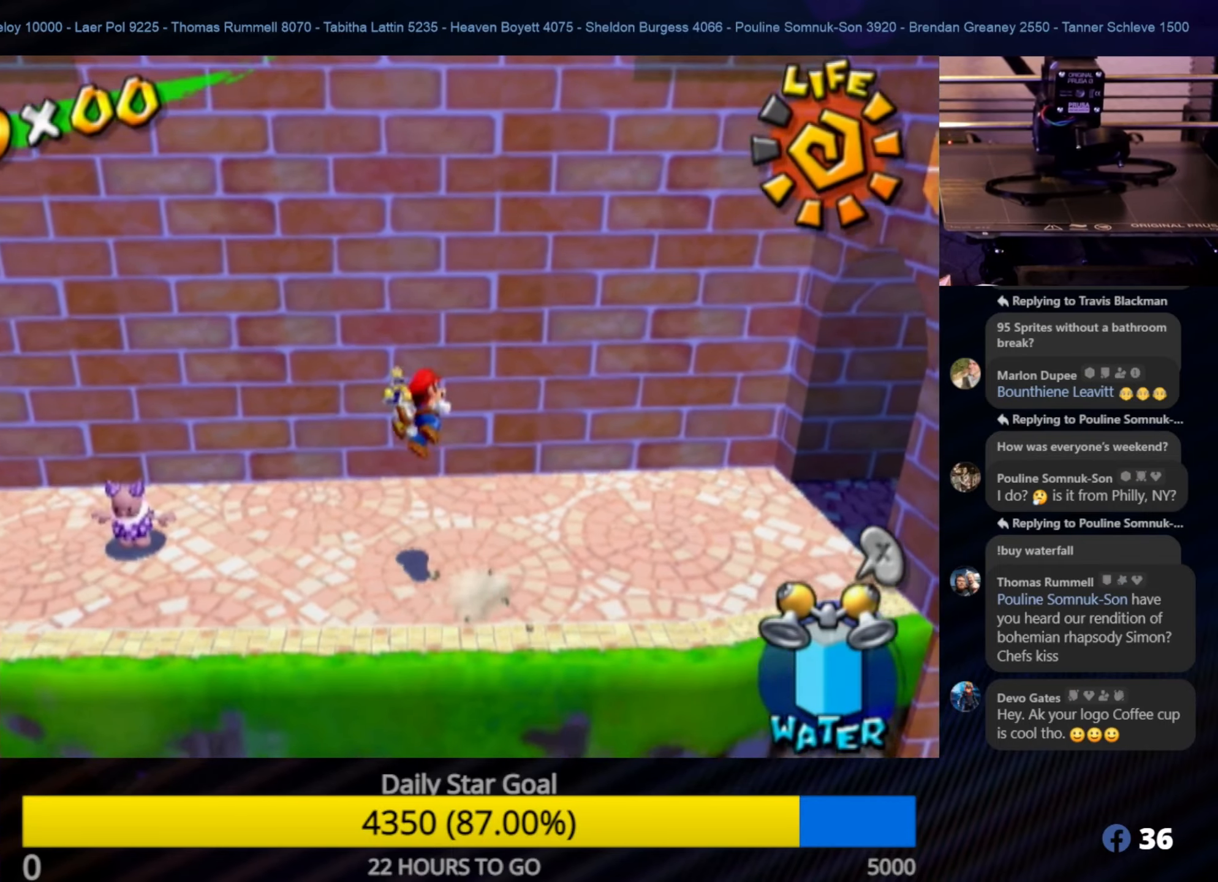
{"buttons": [], "left_stick": "up-left", "right_stick": "center", "events": [[283, "A", "up"], [283, "left_stick", "up-left"]]}
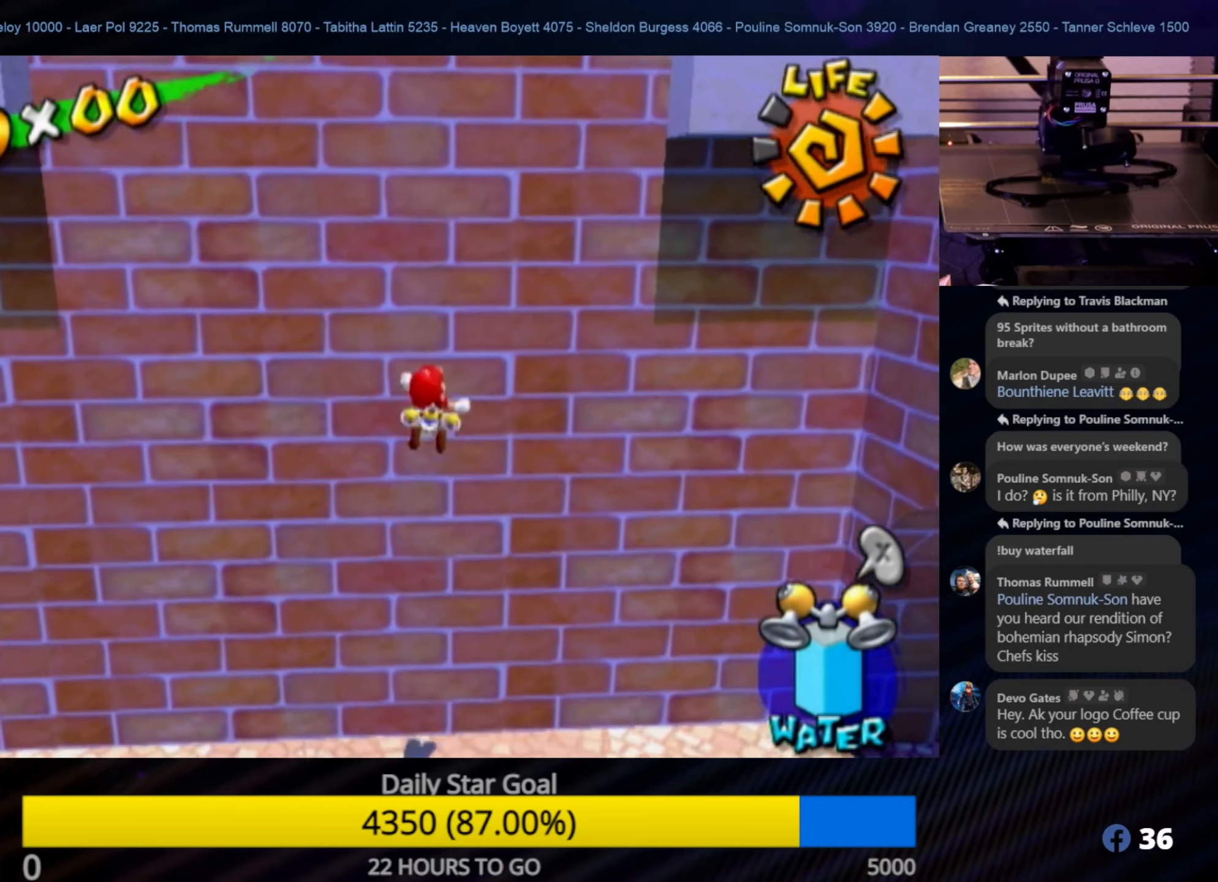
{"buttons": ["R1"], "left_stick": "left", "right_stick": "center", "events": [[116, "A", "down"], [116, "left_stick", "left"], [250, "left_stick", "center"], [416, "left_stick", "left"], [450, "R1", "down"], [466, "A", "up"]]}
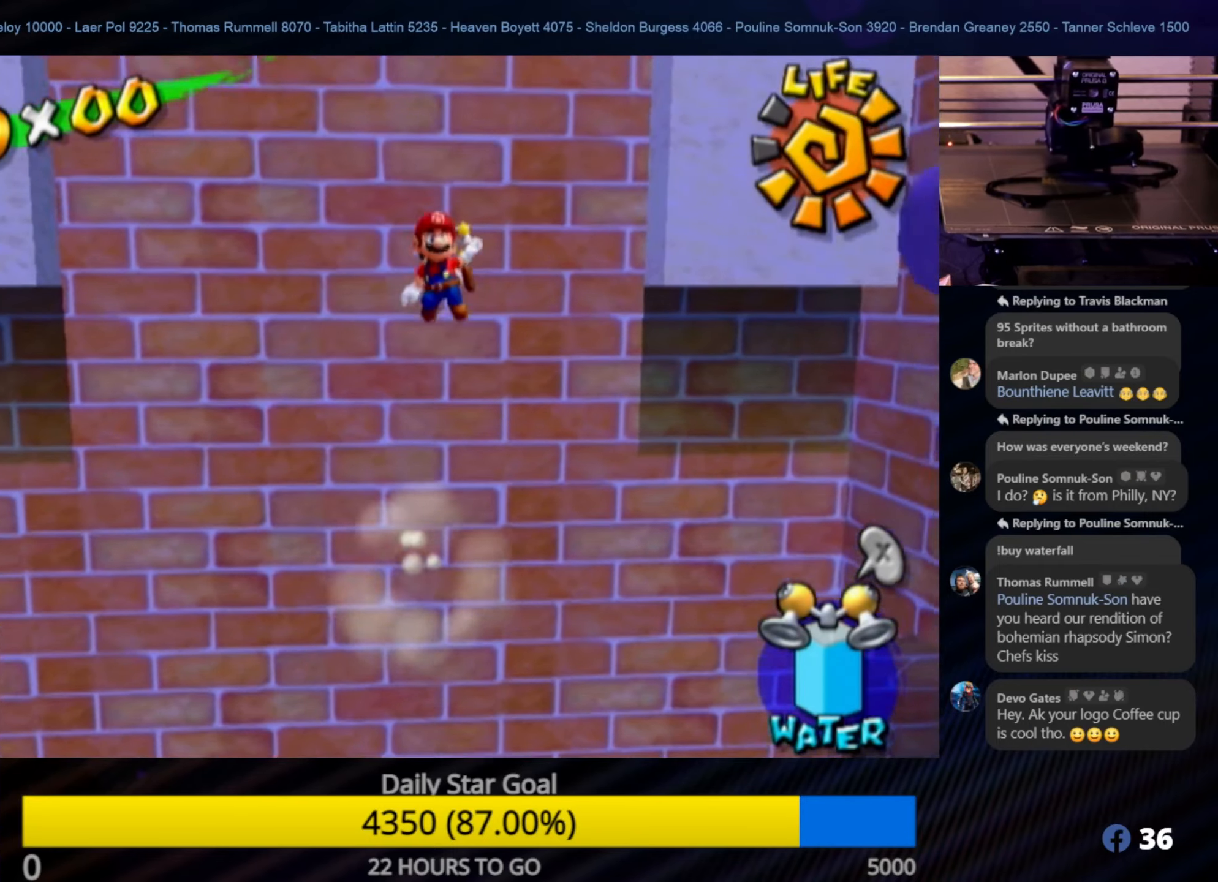
{"buttons": ["R1"], "left_stick": "down-left", "right_stick": "right", "events": [[216, "left_stick", "center"], [350, "left_stick", "down-left"], [450, "right_stick", "right"]]}
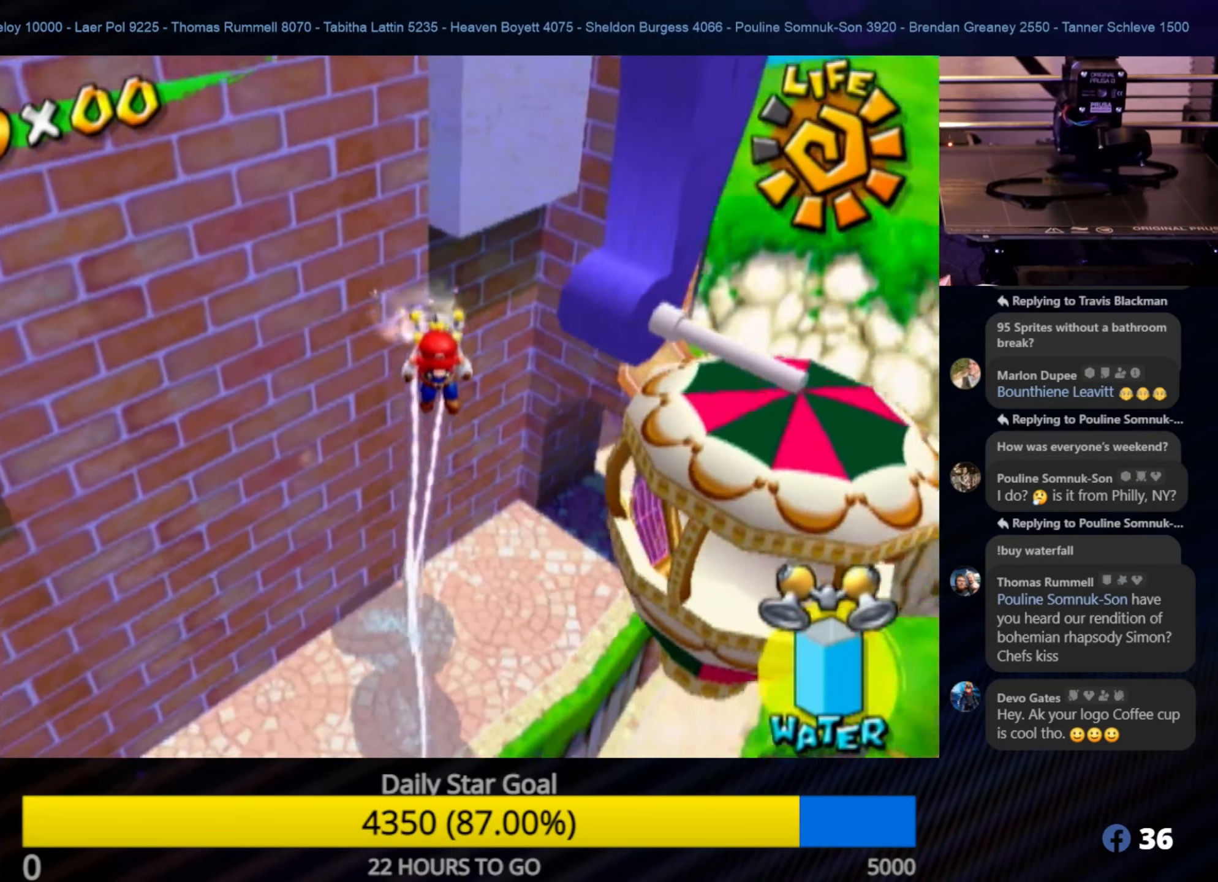
{"buttons": ["R1"], "left_stick": "right", "right_stick": "center", "events": [[100, "left_stick", "center"], [100, "right_stick", "center"], [150, "left_stick", "up-right"], [233, "left_stick", "right"]]}
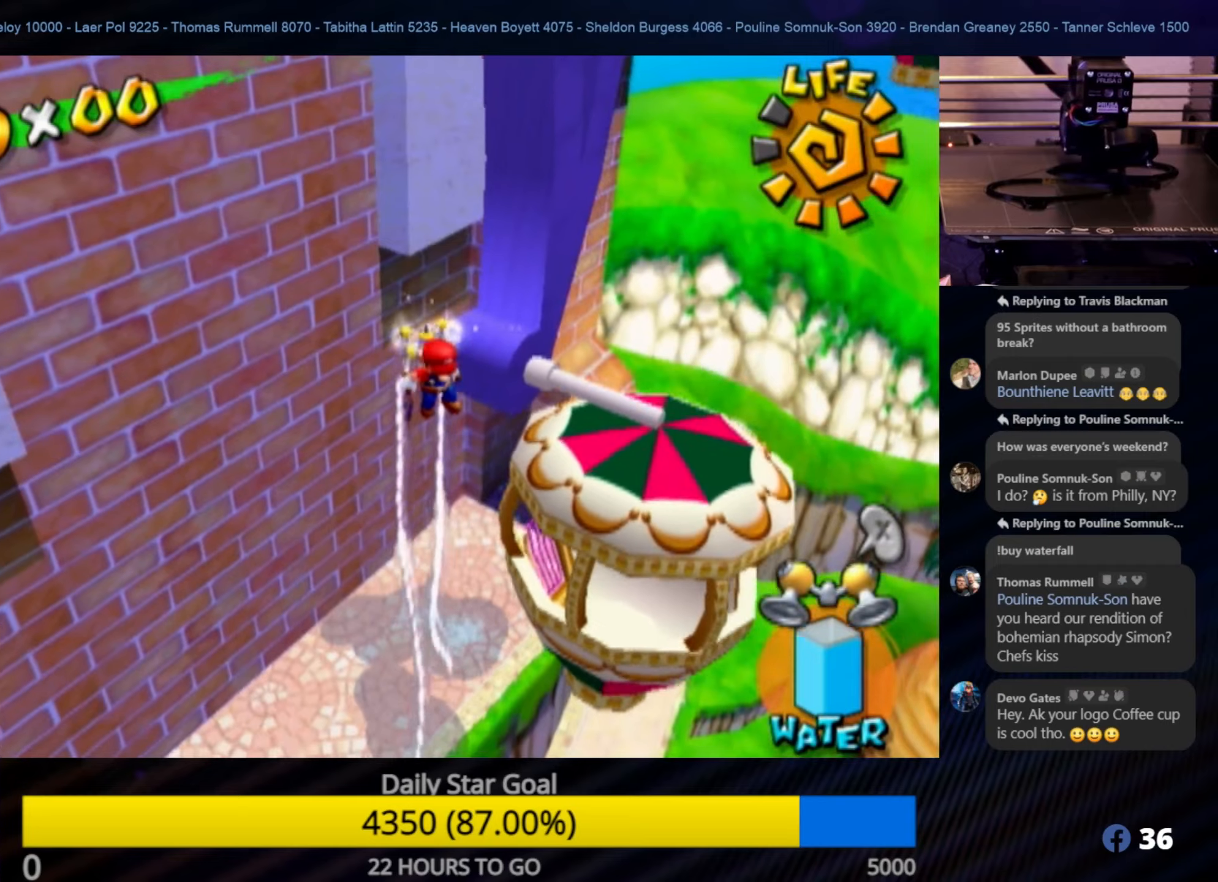
{"buttons": [], "left_stick": "down-right", "right_stick": "center", "events": [[67, "left_stick", "down-left"], [267, "left_stick", "down"], [400, "R1", "up"], [400, "left_stick", "down-right"]]}
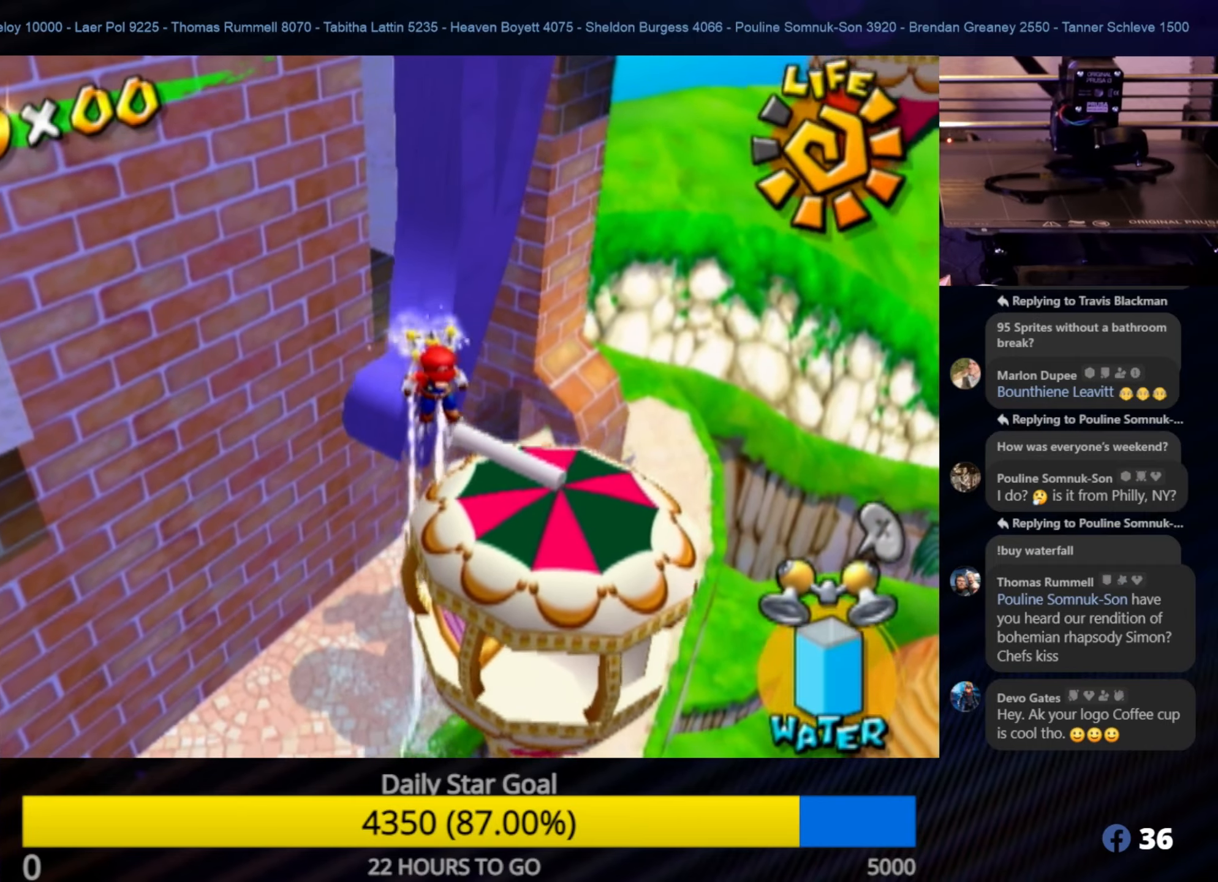
{"buttons": [], "left_stick": "center", "right_stick": "center", "events": [[33, "left_stick", "down-left"], [217, "left_stick", "center"]]}
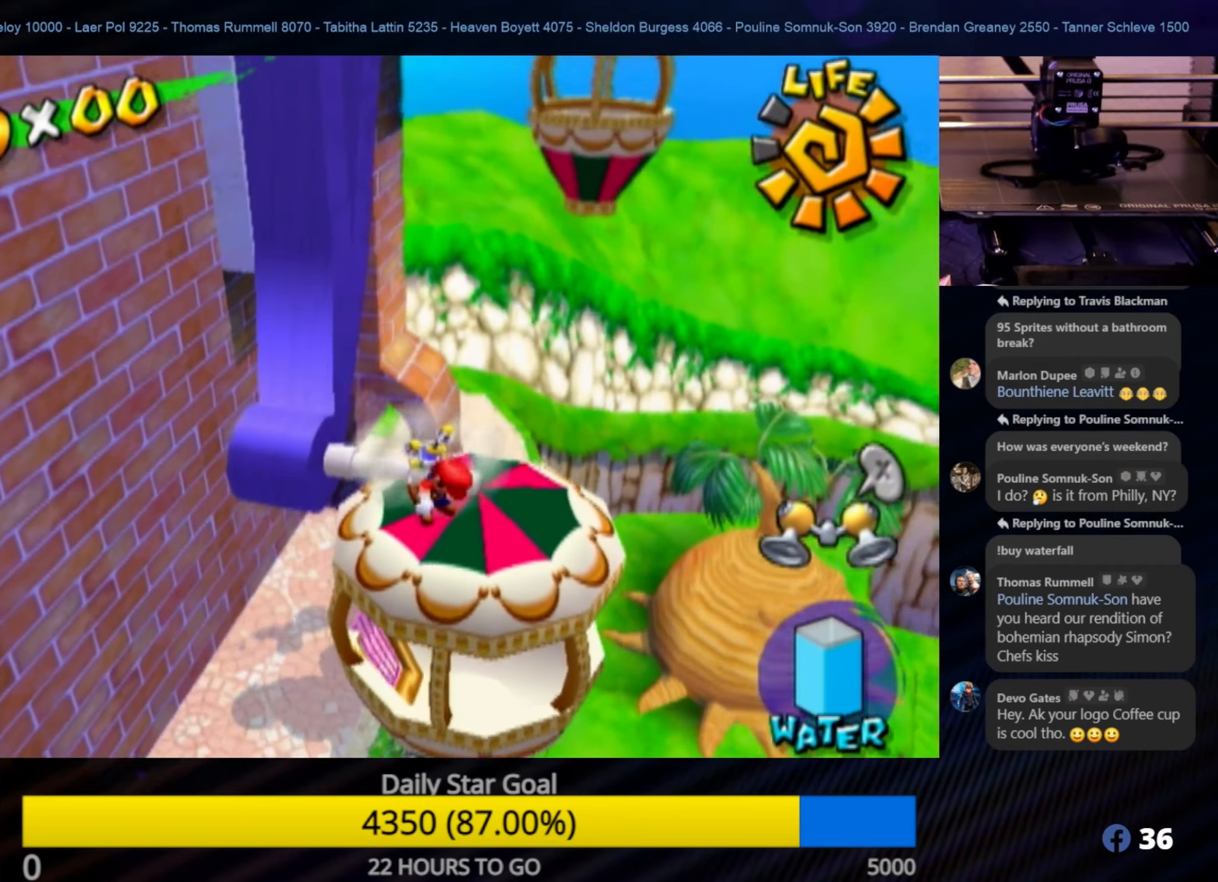
{"buttons": [], "left_stick": "center", "right_stick": "center", "events": []}
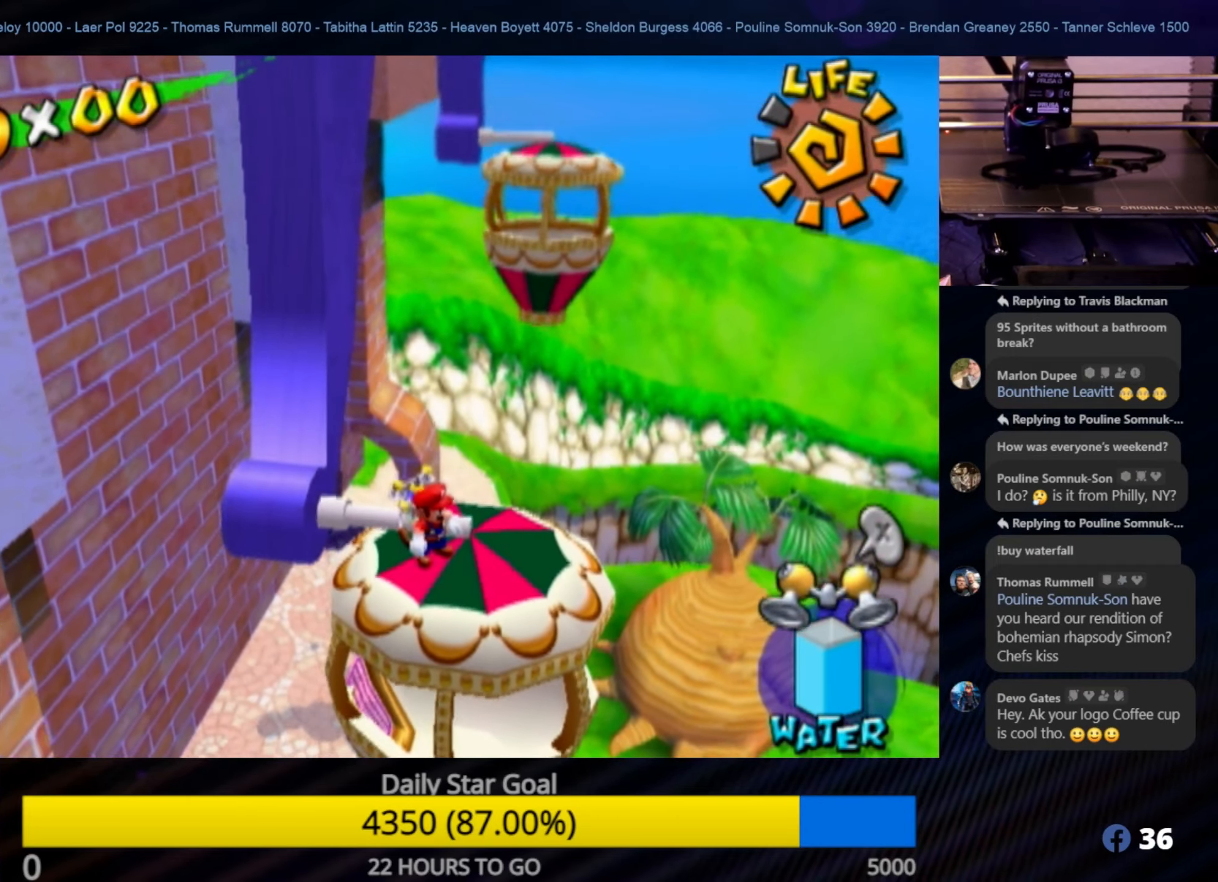
{"buttons": [], "left_stick": "left", "right_stick": "center", "events": [[133, "left_stick", "down-right"], [300, "left_stick", "center"], [450, "left_stick", "left"]]}
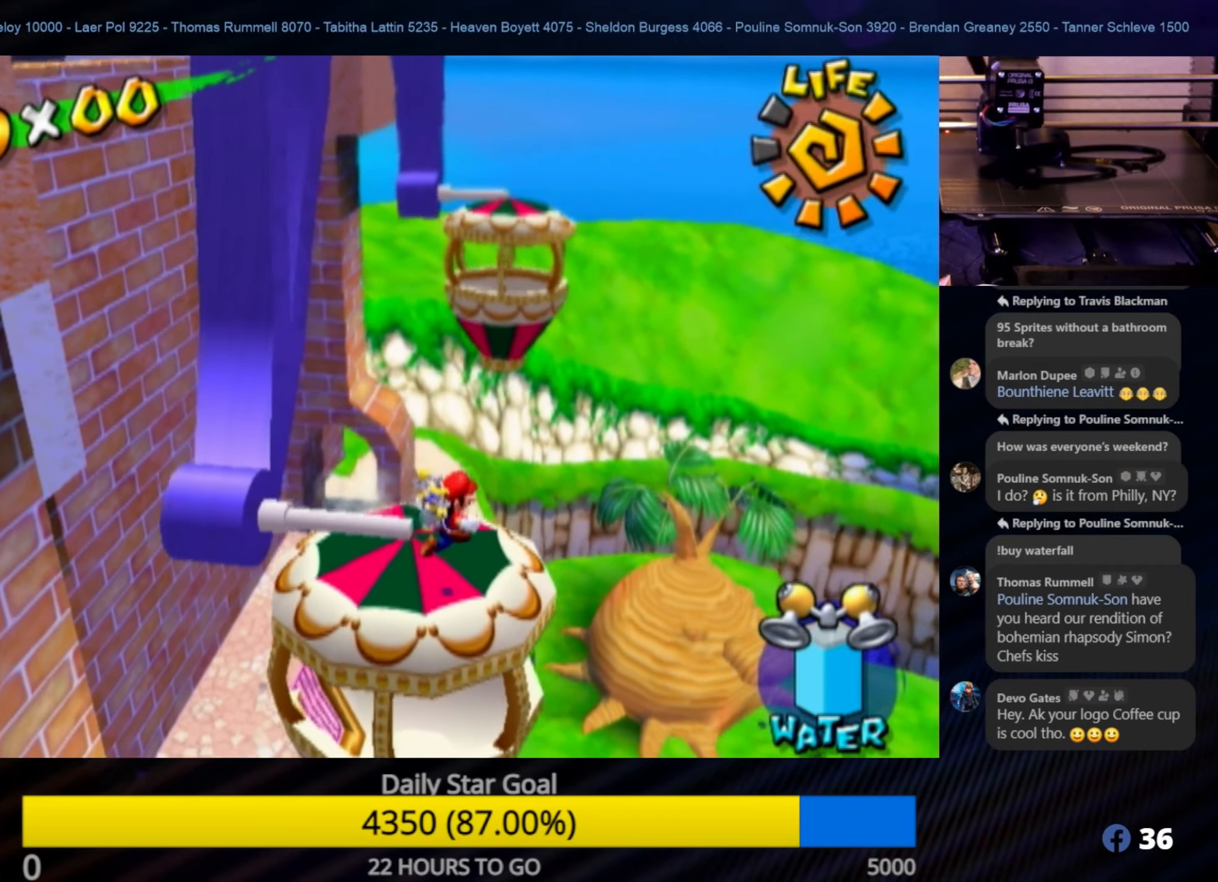
{"buttons": [], "left_stick": "center", "right_stick": "center", "events": [[50, "left_stick", "center"]]}
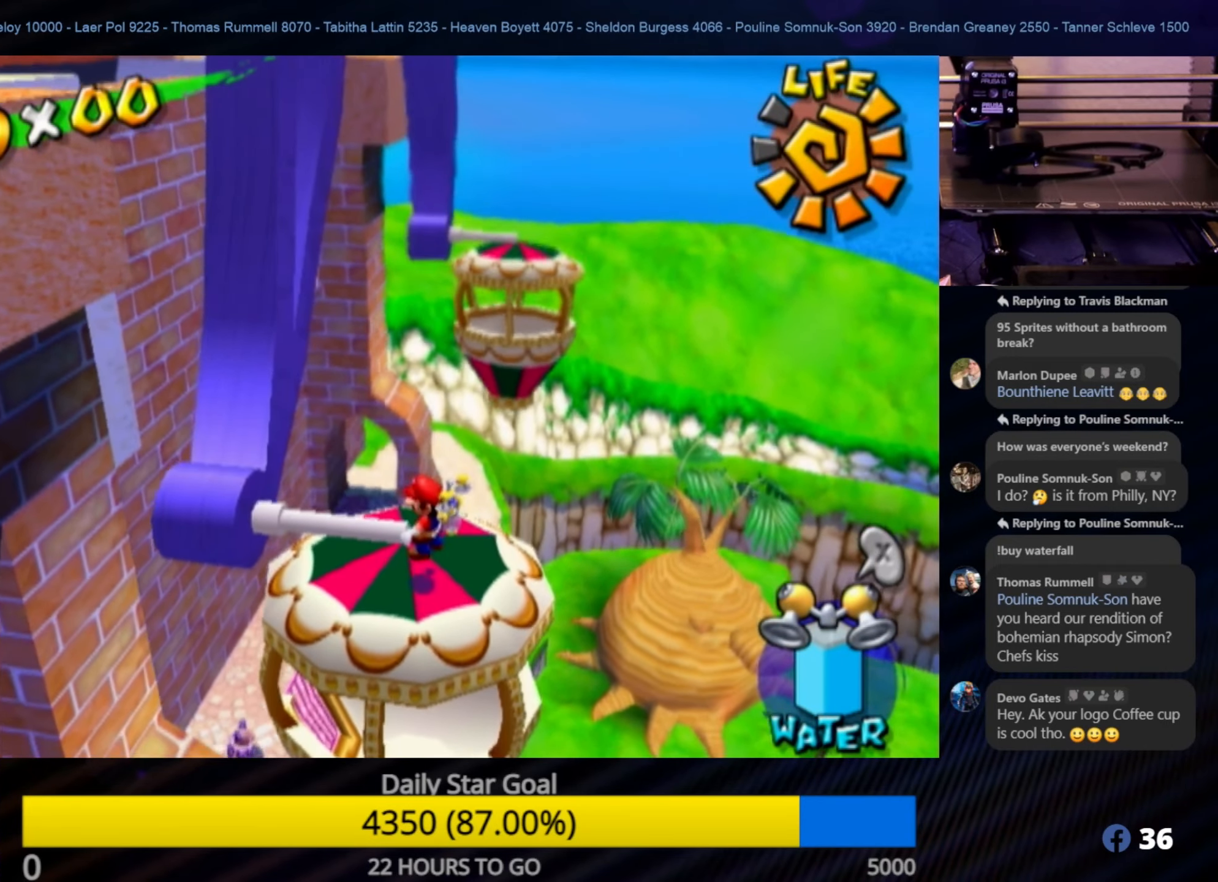
{"buttons": [], "left_stick": "center", "right_stick": "center", "events": []}
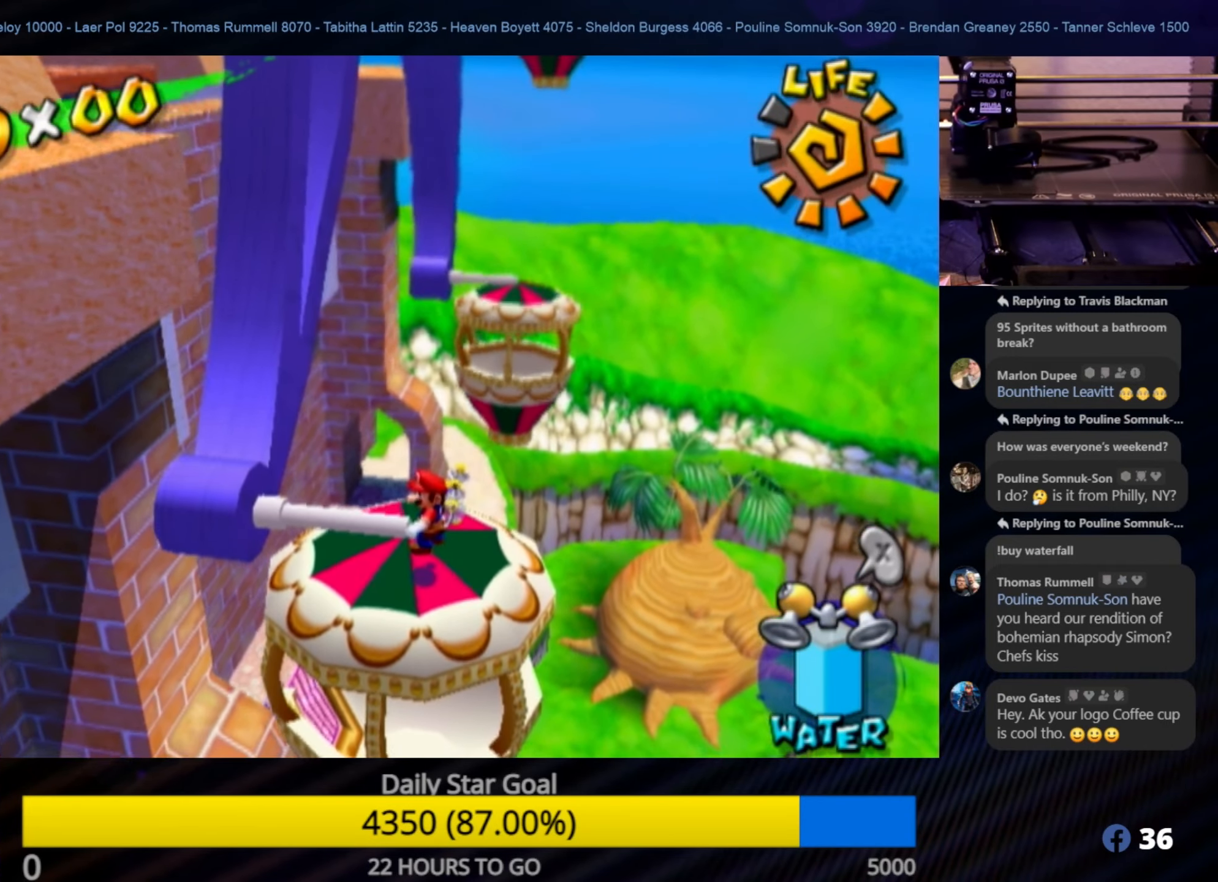
{"buttons": [], "left_stick": "center", "right_stick": "center", "events": []}
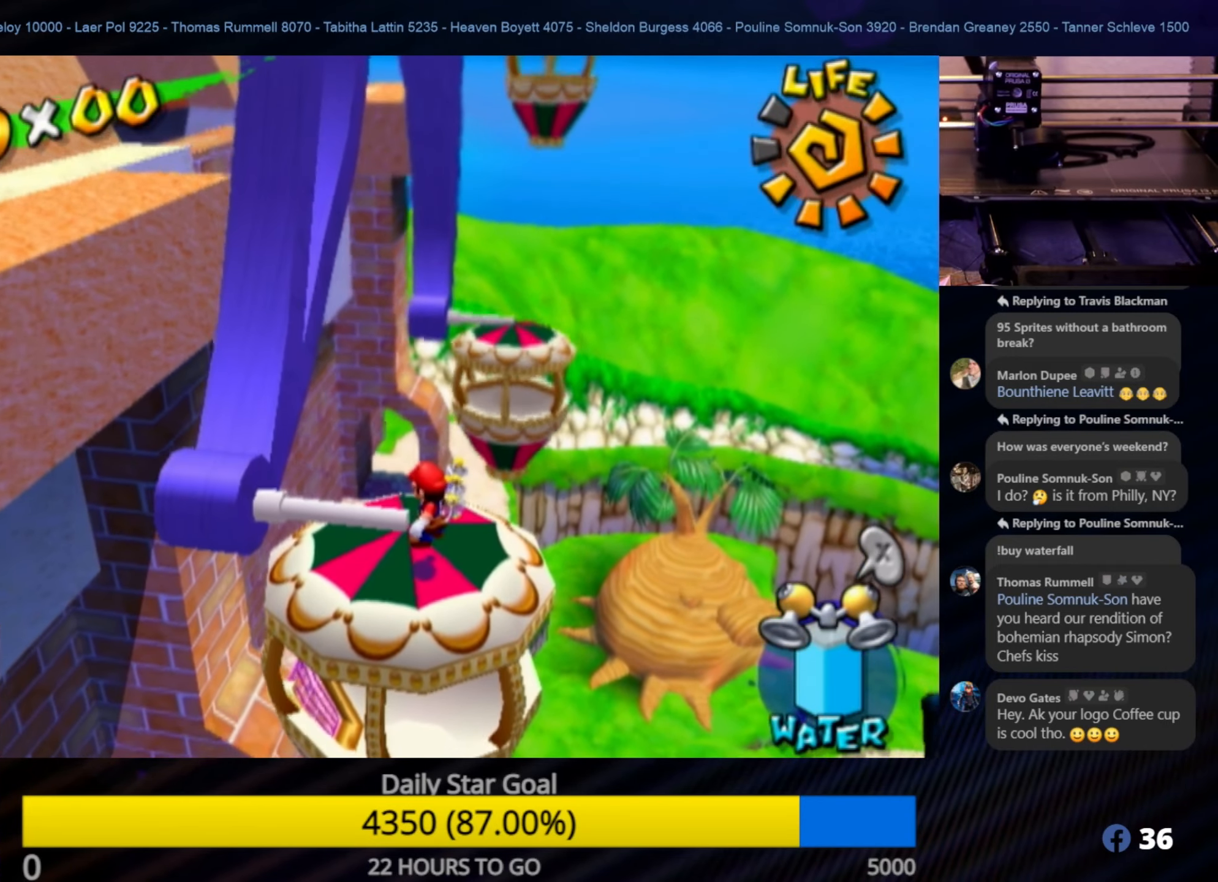
{"buttons": [], "left_stick": "center", "right_stick": "center", "events": []}
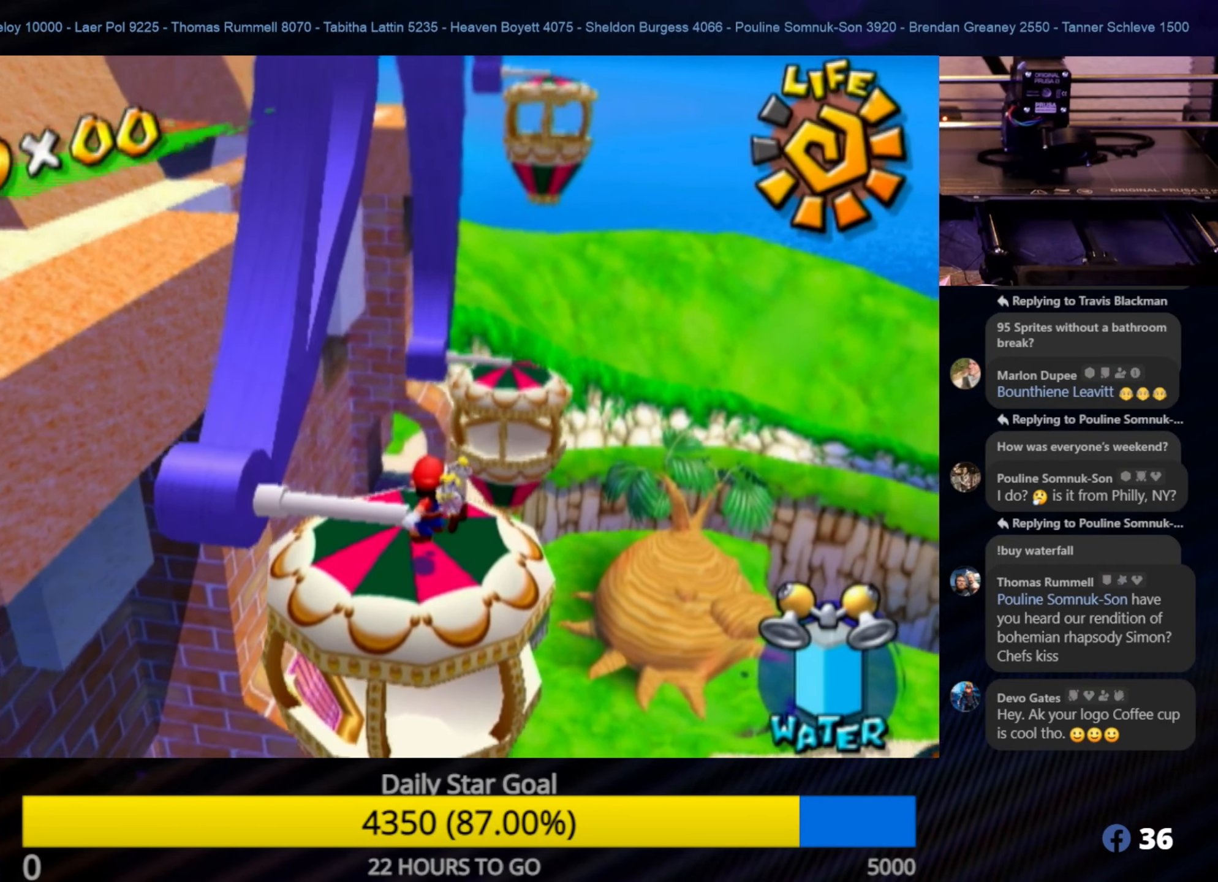
{"buttons": [], "left_stick": "center", "right_stick": "center", "events": []}
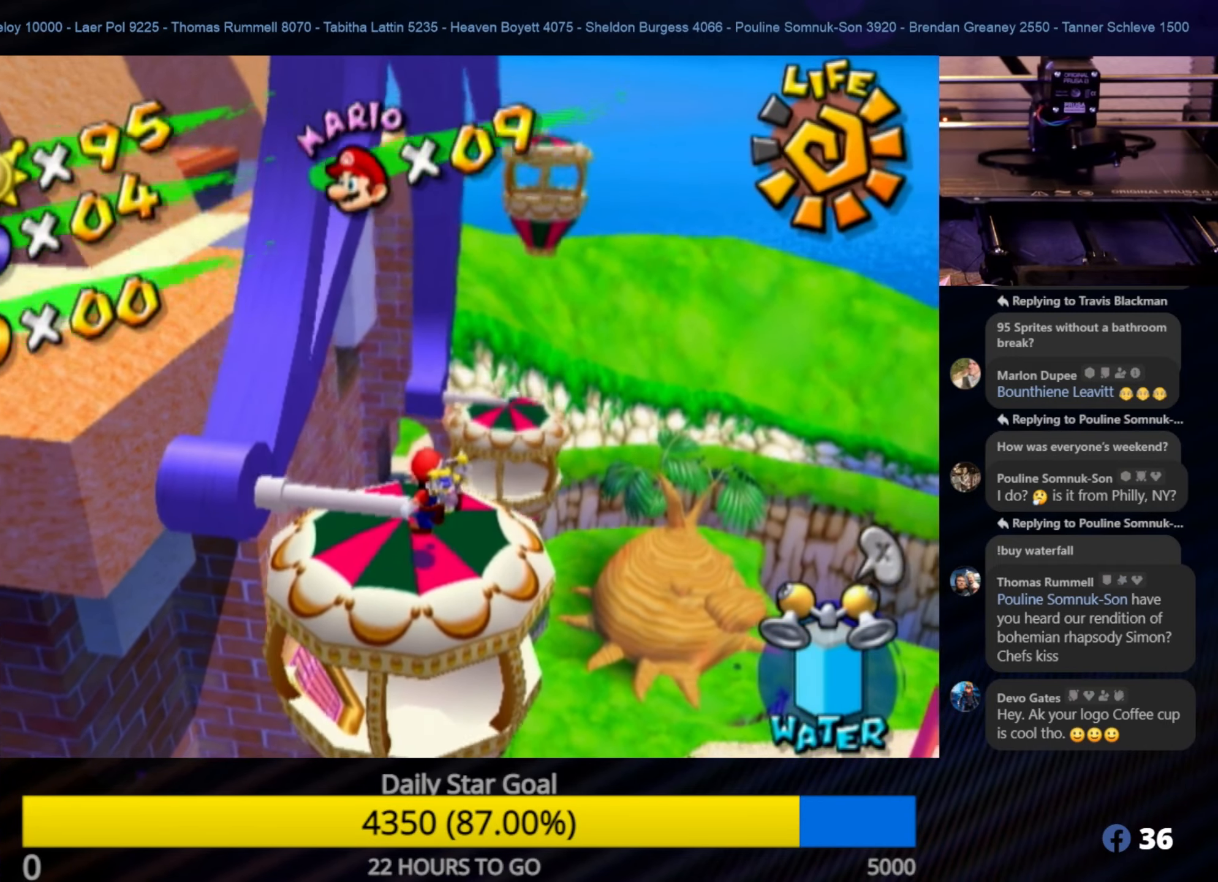
{"buttons": [], "left_stick": "center", "right_stick": "center", "events": []}
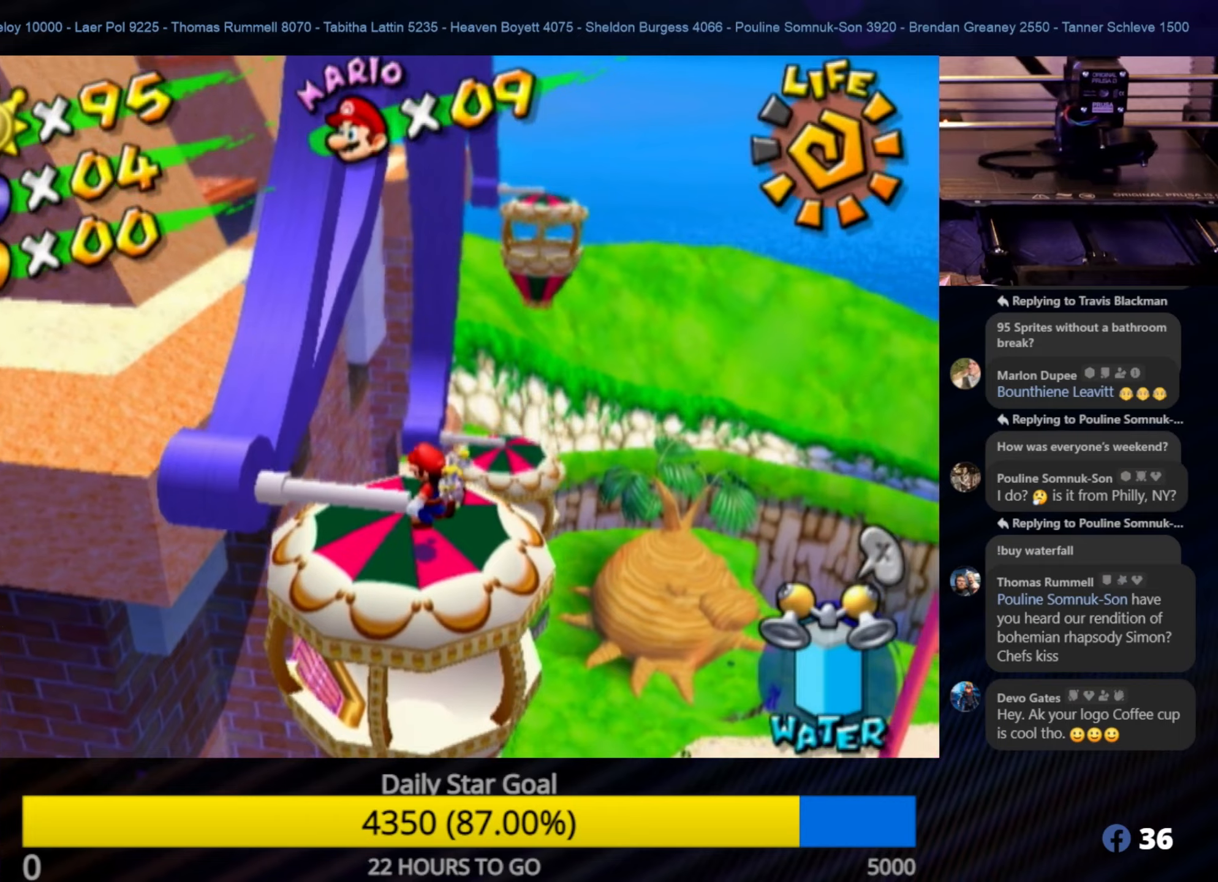
{"buttons": [], "left_stick": "center", "right_stick": "center", "events": []}
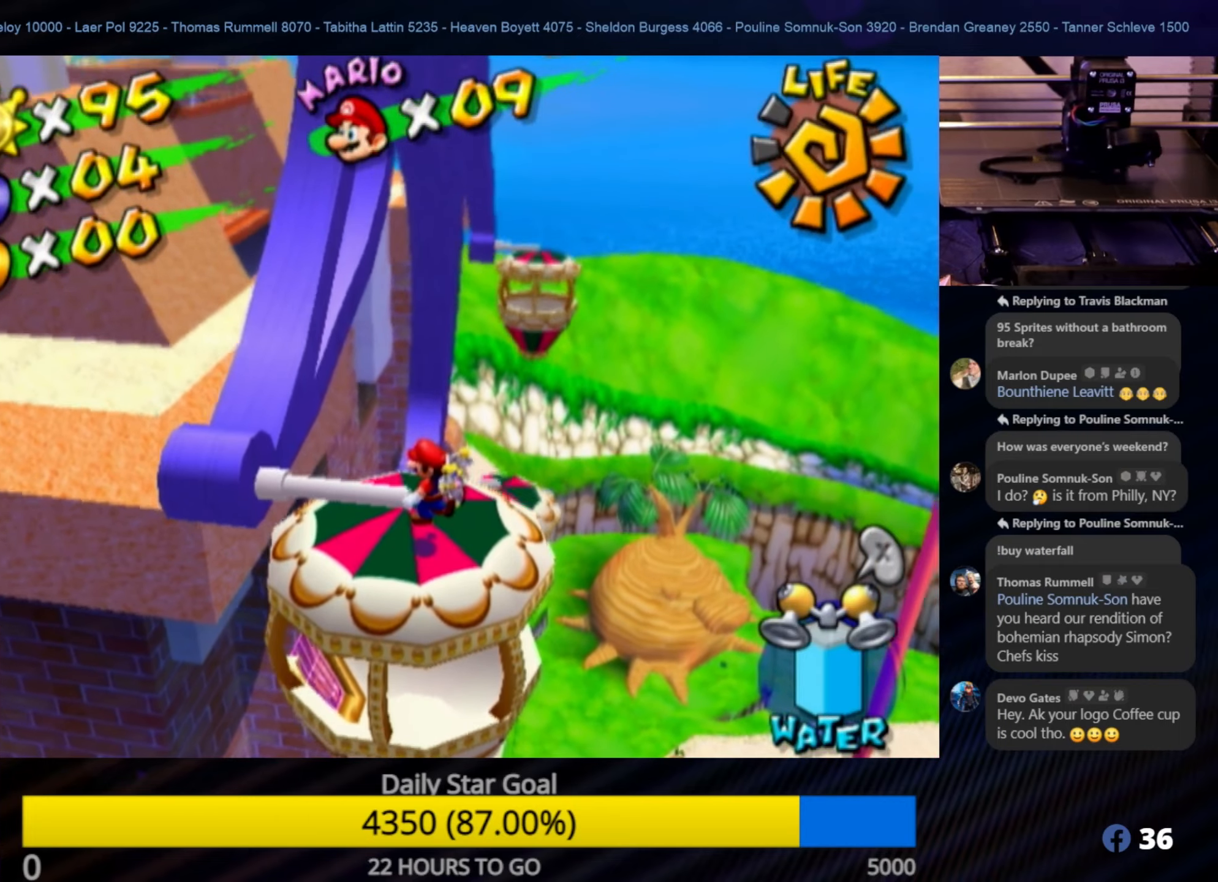
{"buttons": [], "left_stick": "center", "right_stick": "right", "events": [[367, "right_stick", "down-right"], [467, "right_stick", "right"]]}
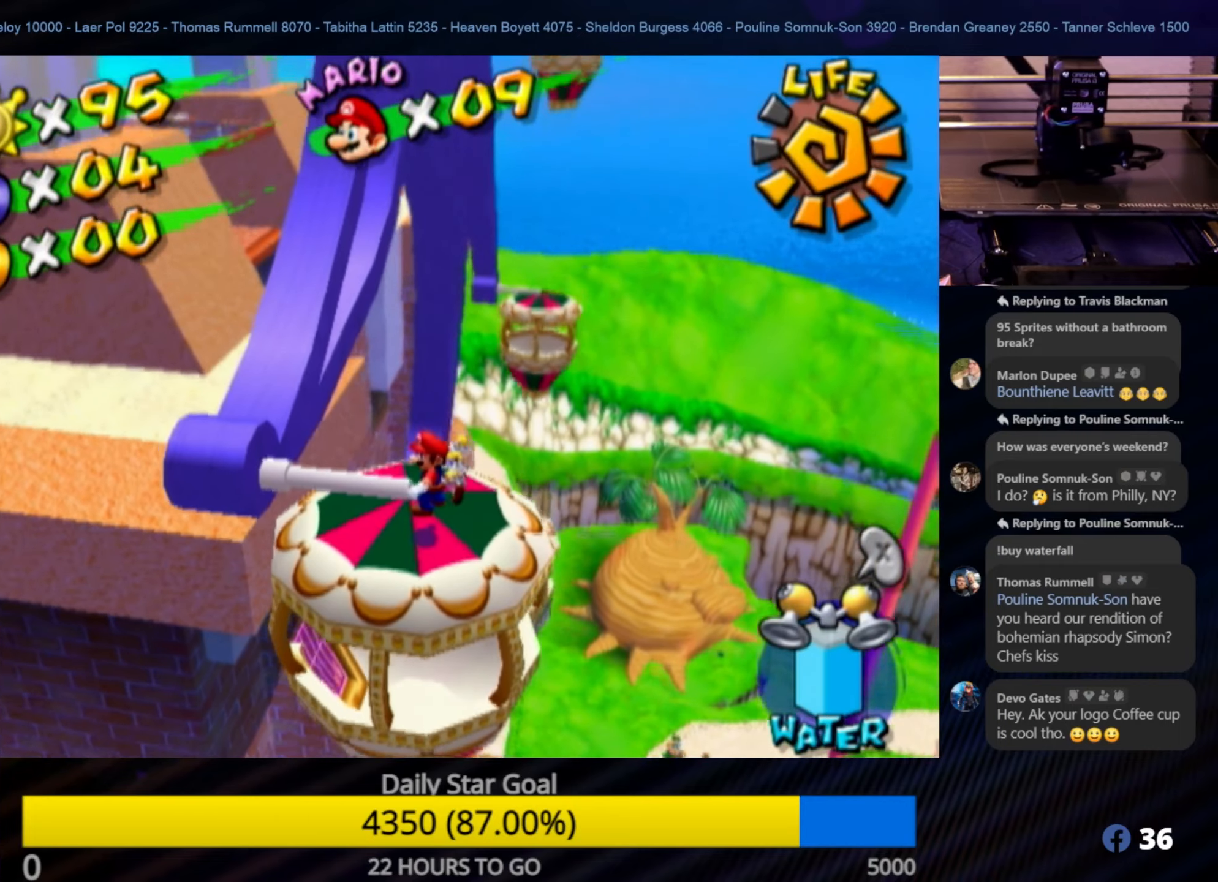
{"buttons": [], "left_stick": "center", "right_stick": "center", "events": [[167, "right_stick", "center"]]}
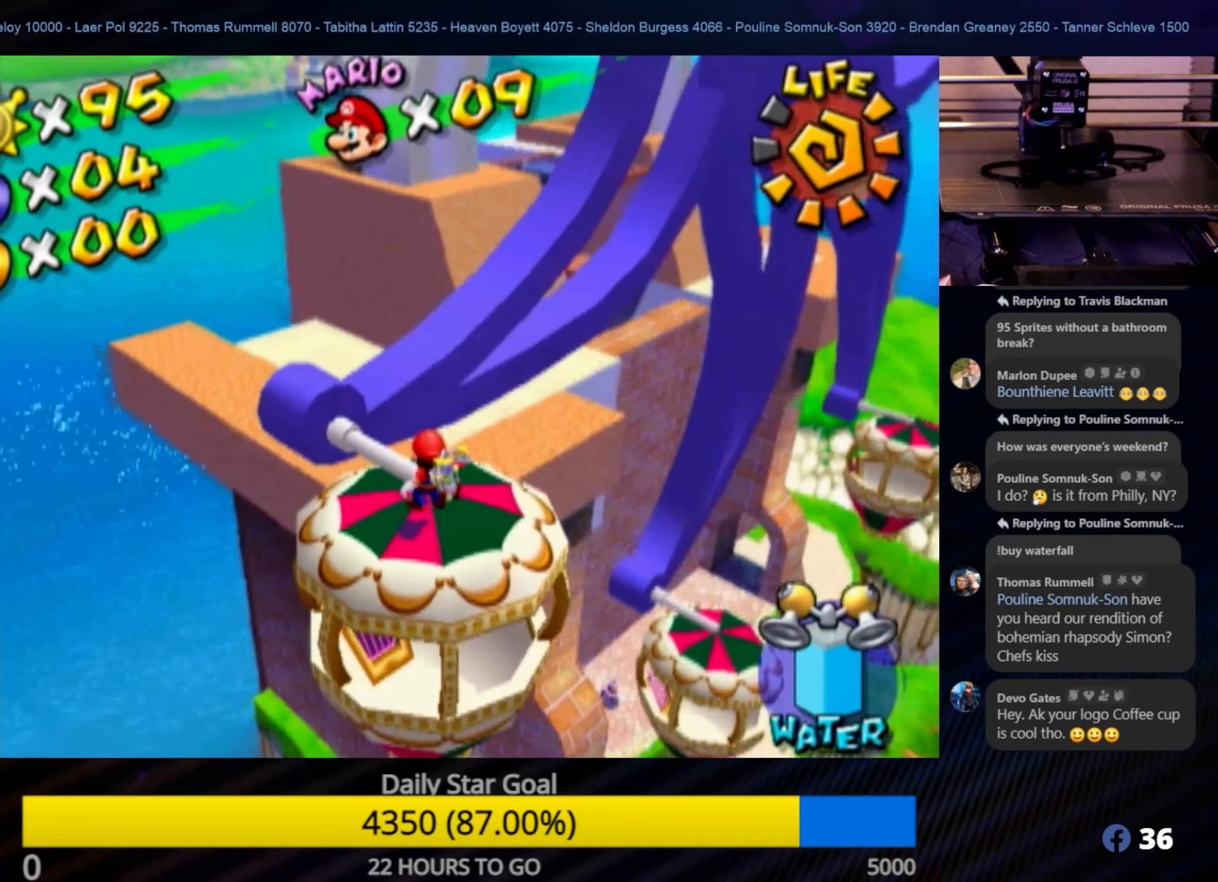
{"buttons": [], "left_stick": "center", "right_stick": "center", "events": [[167, "right_stick", "down"], [350, "right_stick", "center"]]}
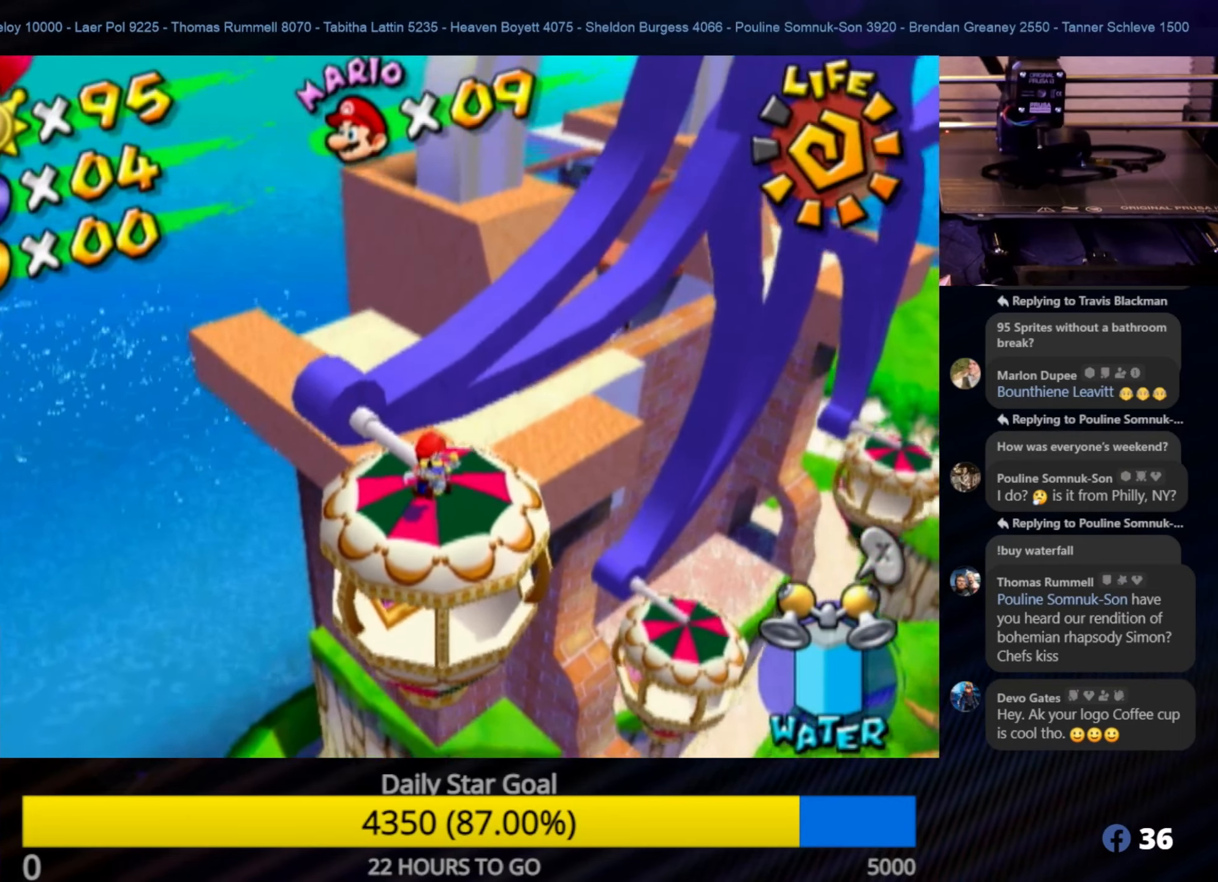
{"buttons": [], "left_stick": "center", "right_stick": "center", "events": []}
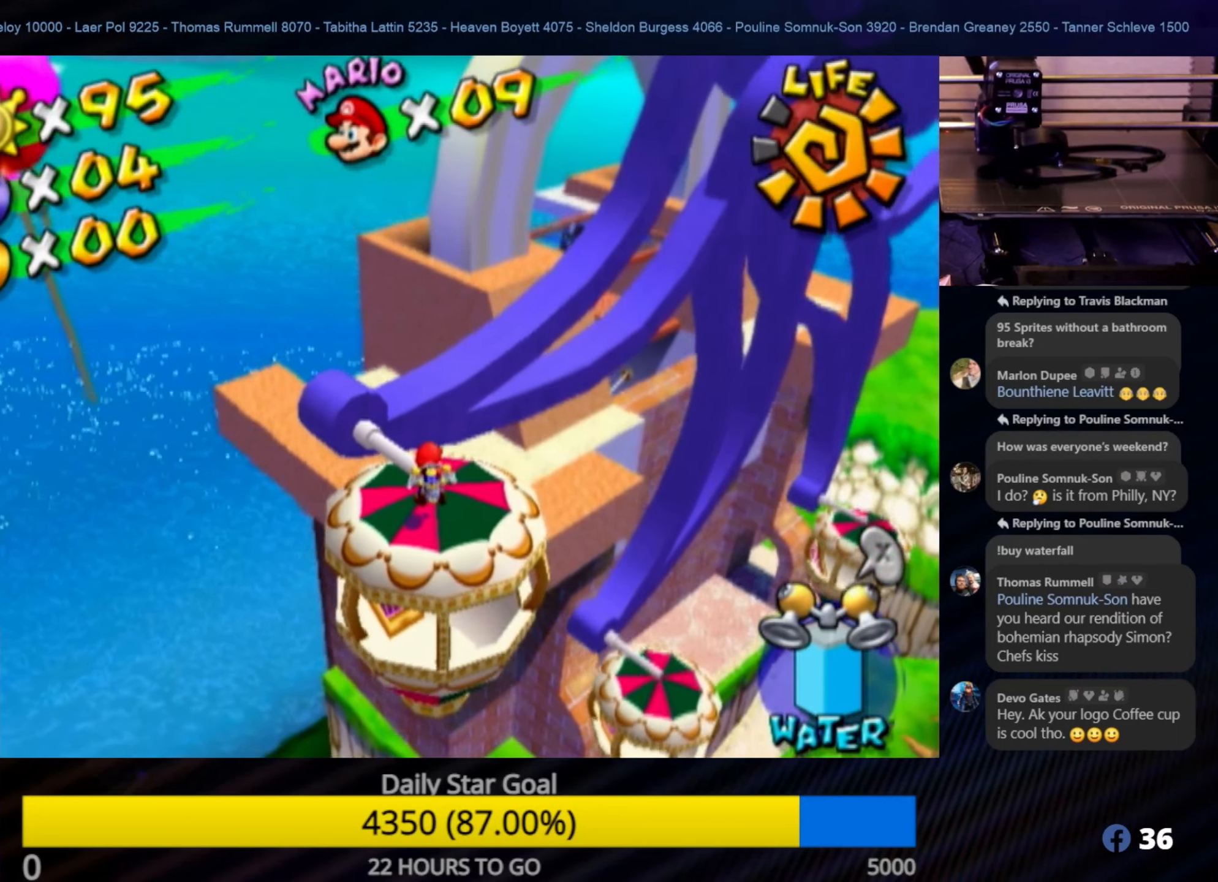
{"buttons": [], "left_stick": "center", "right_stick": "center", "events": []}
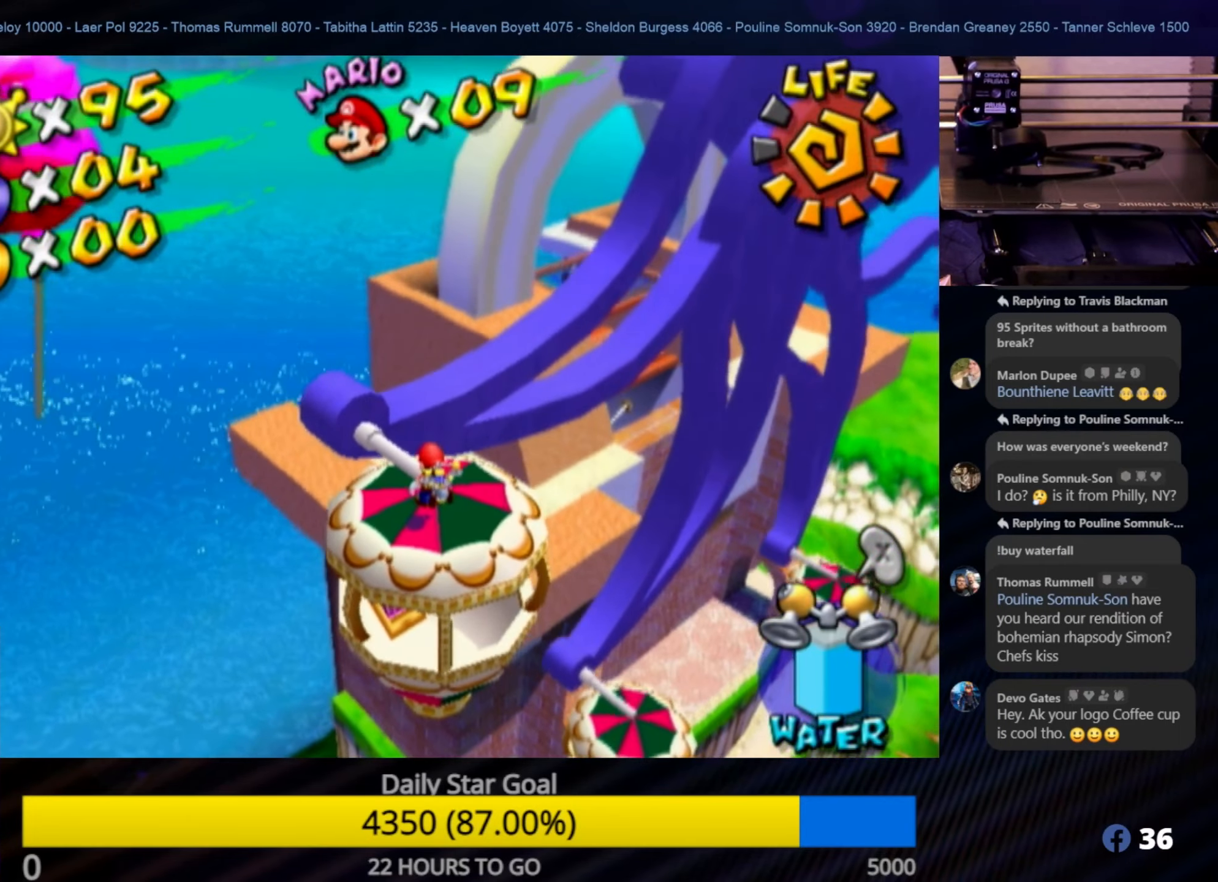
{"buttons": [], "left_stick": "center", "right_stick": "center", "events": []}
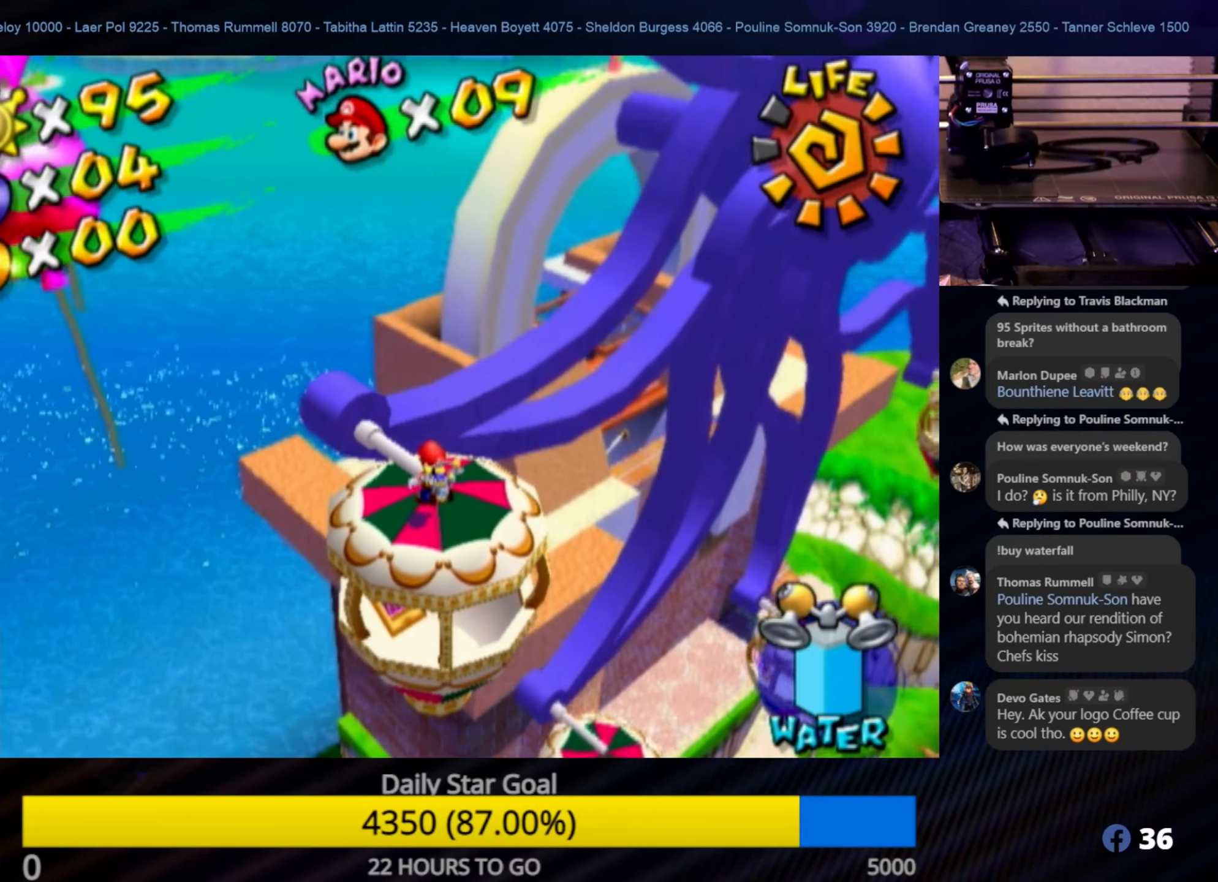
{"buttons": [], "left_stick": "center", "right_stick": "right", "events": [[300, "right_stick", "down-right"], [467, "right_stick", "right"]]}
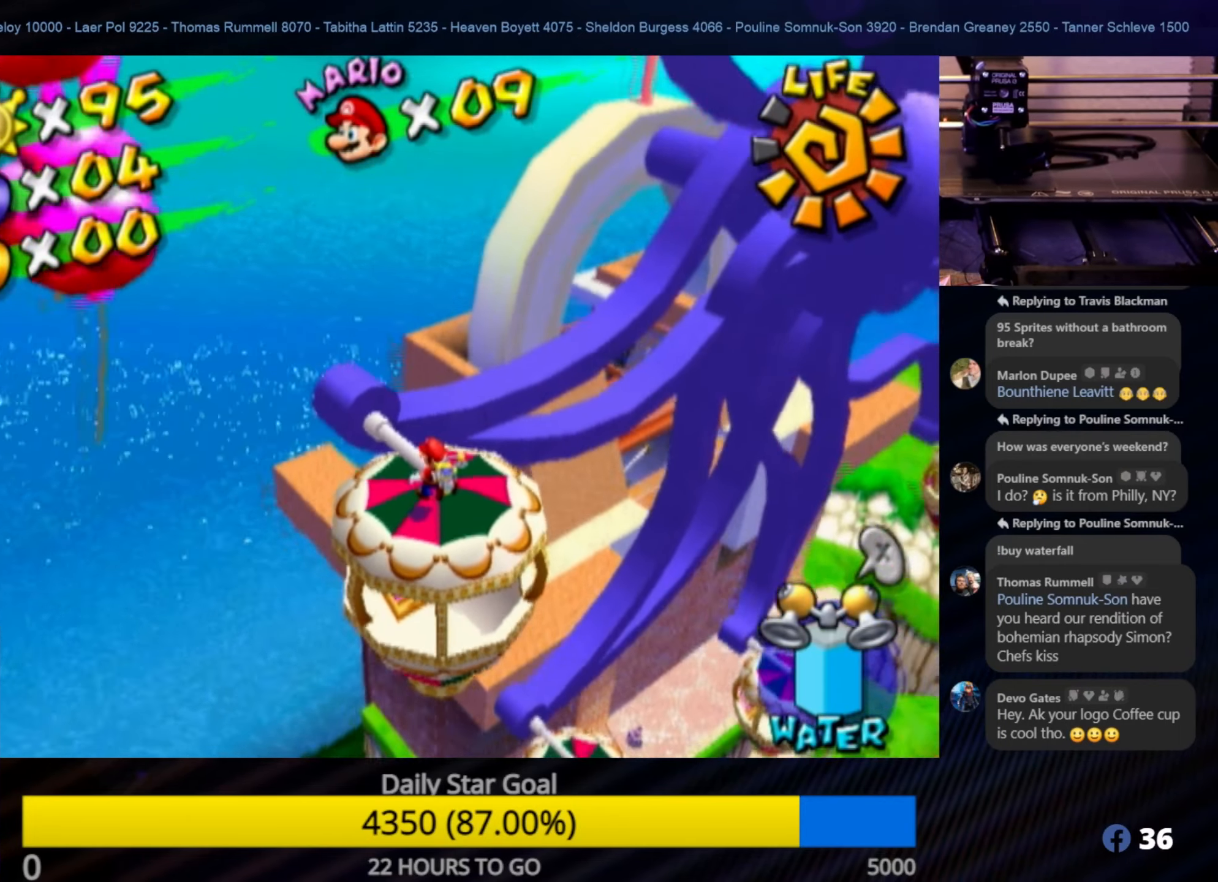
{"buttons": [], "left_stick": "center", "right_stick": "center", "events": [[150, "right_stick", "center"]]}
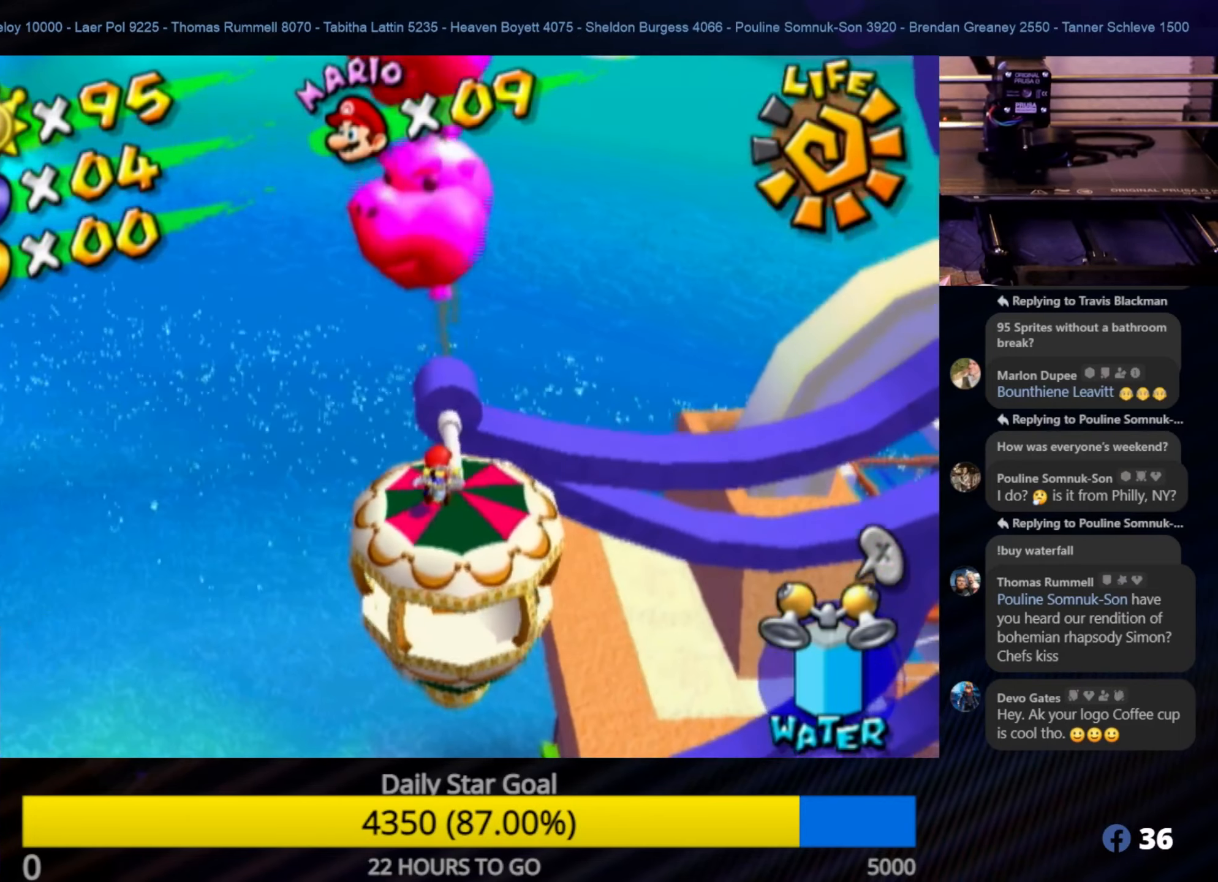
{"buttons": [], "left_stick": "center", "right_stick": "left", "events": [[350, "right_stick", "left"]]}
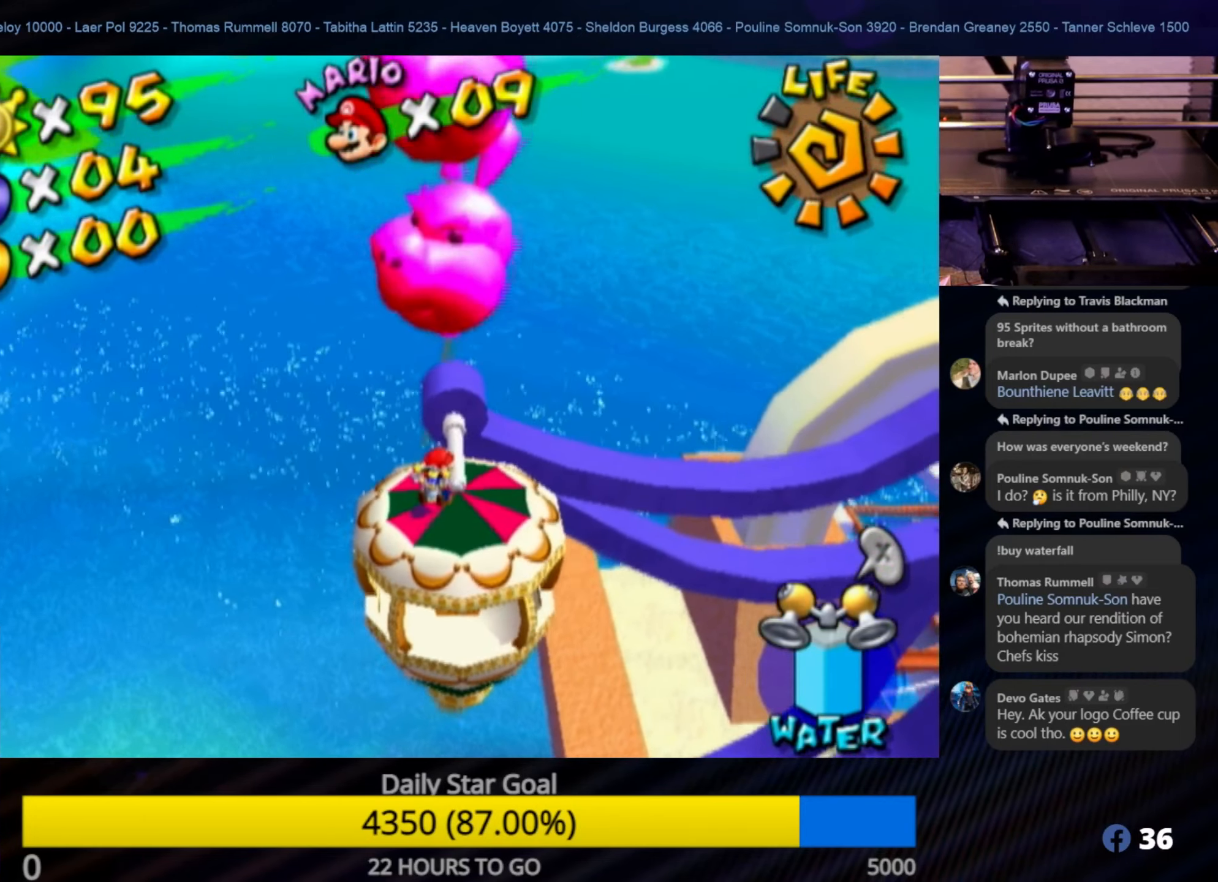
{"buttons": [], "left_stick": "center", "right_stick": "center", "events": [[100, "right_stick", "center"]]}
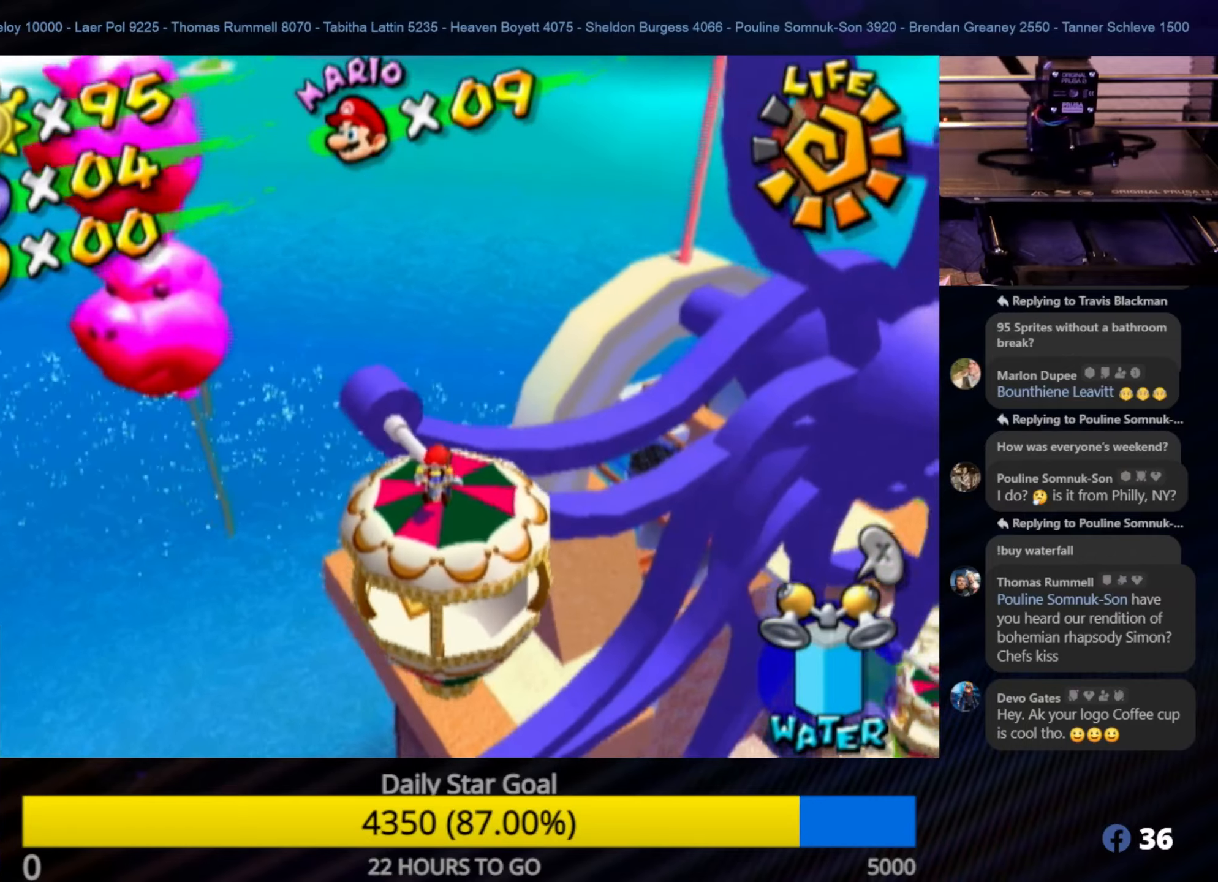
{"buttons": [], "left_stick": "center", "right_stick": "down-left", "events": [[433, "right_stick", "down-left"]]}
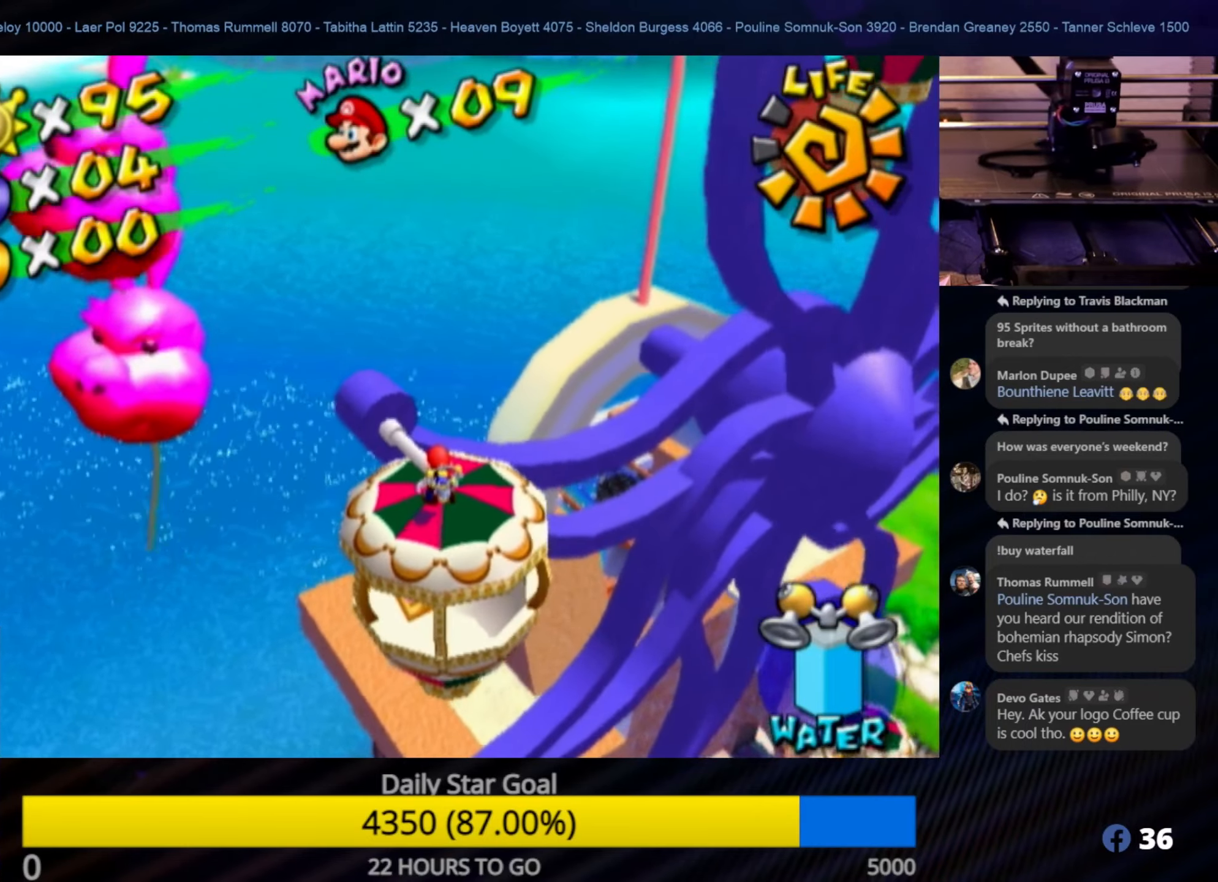
{"buttons": [], "left_stick": "center", "right_stick": "center", "events": [[150, "right_stick", "center"]]}
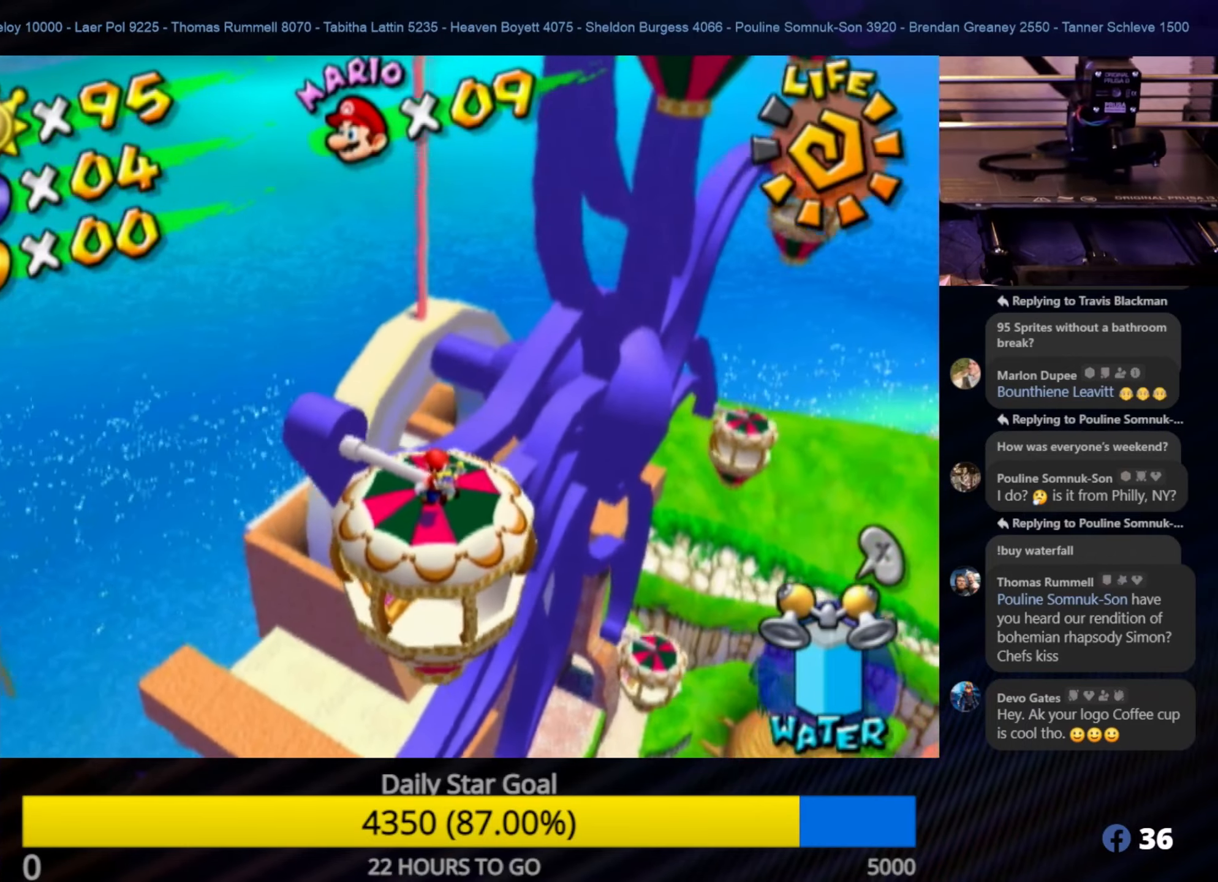
{"buttons": [], "left_stick": "center", "right_stick": "center", "events": []}
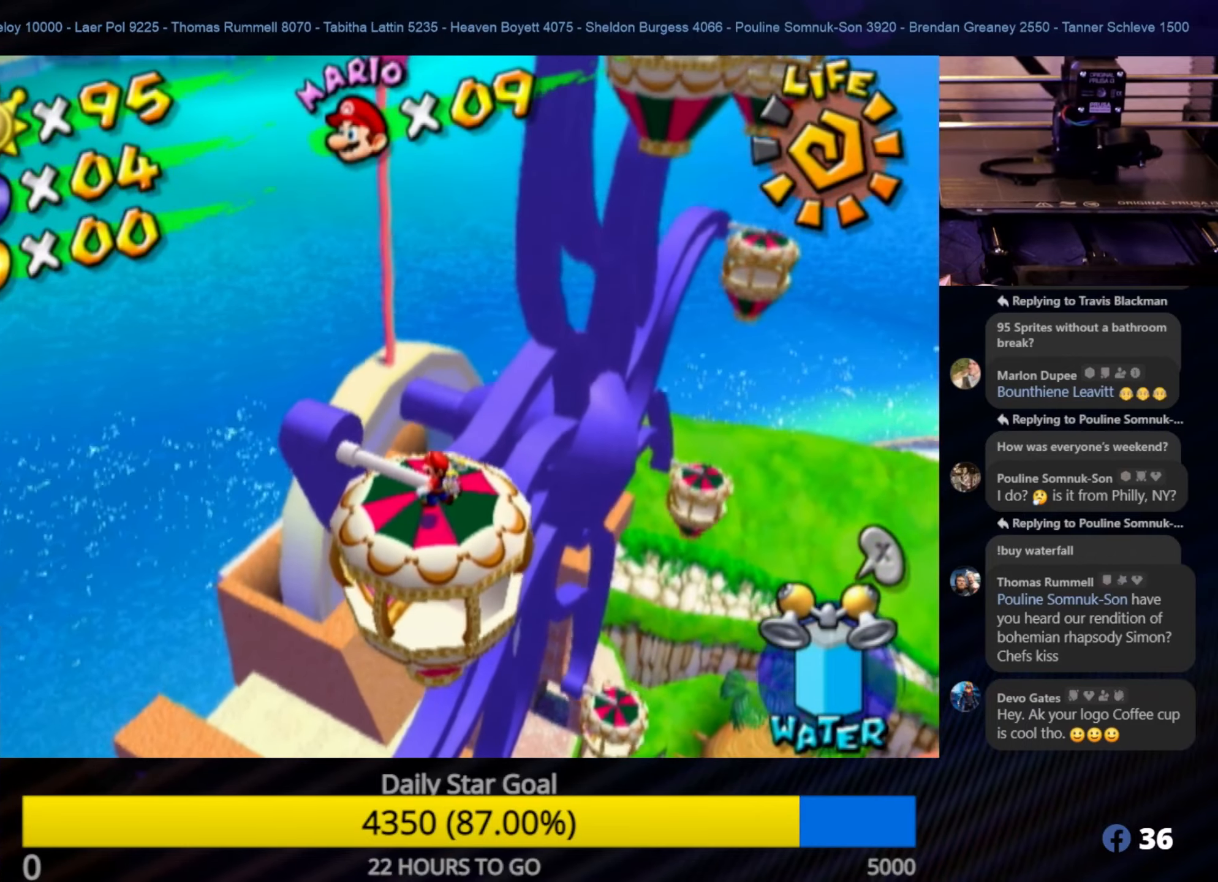
{"buttons": ["A"], "left_stick": "up", "right_stick": "center", "events": [[133, "left_stick", "up"], [433, "A", "down"]]}